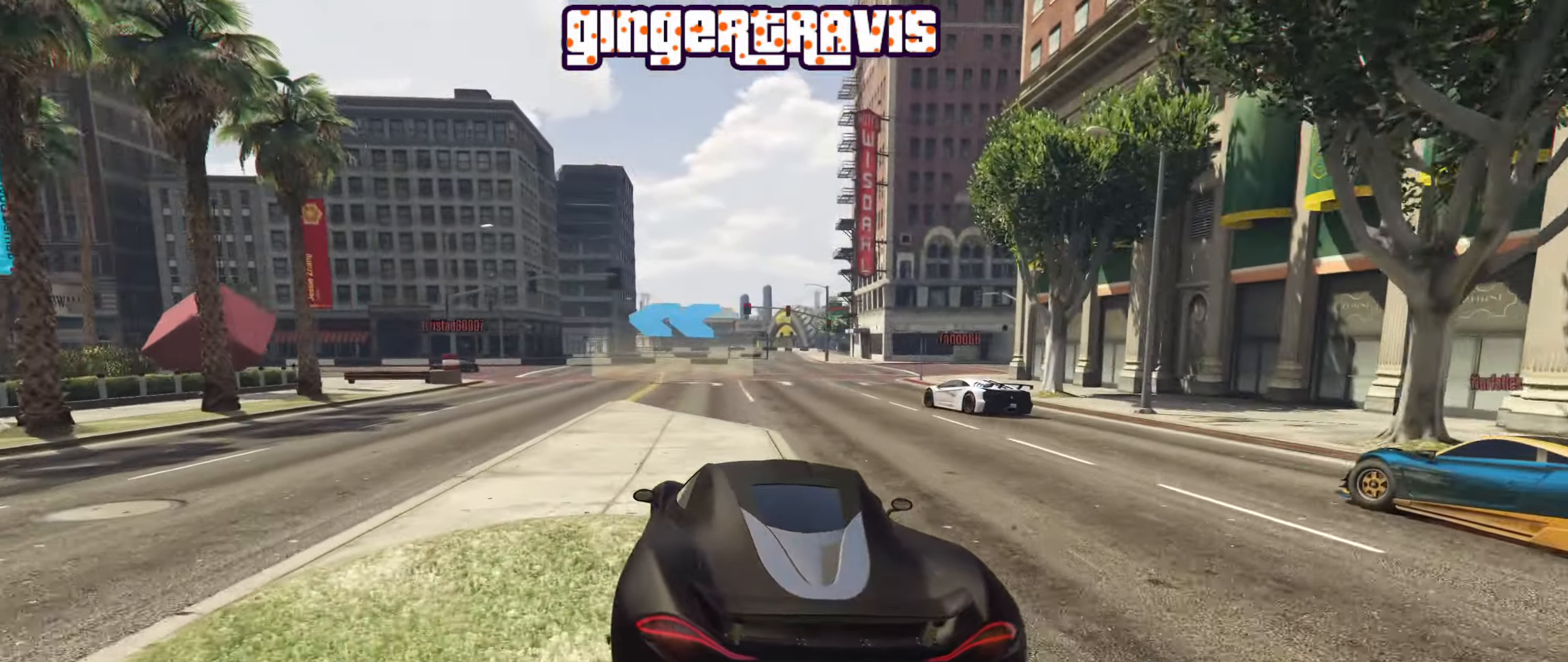
Gameplay with a controller (Xbox layout); each line is a JSON object with the inputs held at the frame after it. "events" lists button and stick changes between this image and that frame as [ms after this image, input, new state], when the widget could be followed in between.
{"buttons": ["R2"], "left_stick": "down-left", "right_stick": "center", "events": [[67, "left_stick", "down-left"], [267, "left_stick", "center"], [350, "R2", "down"], [450, "left_stick", "down-left"]]}
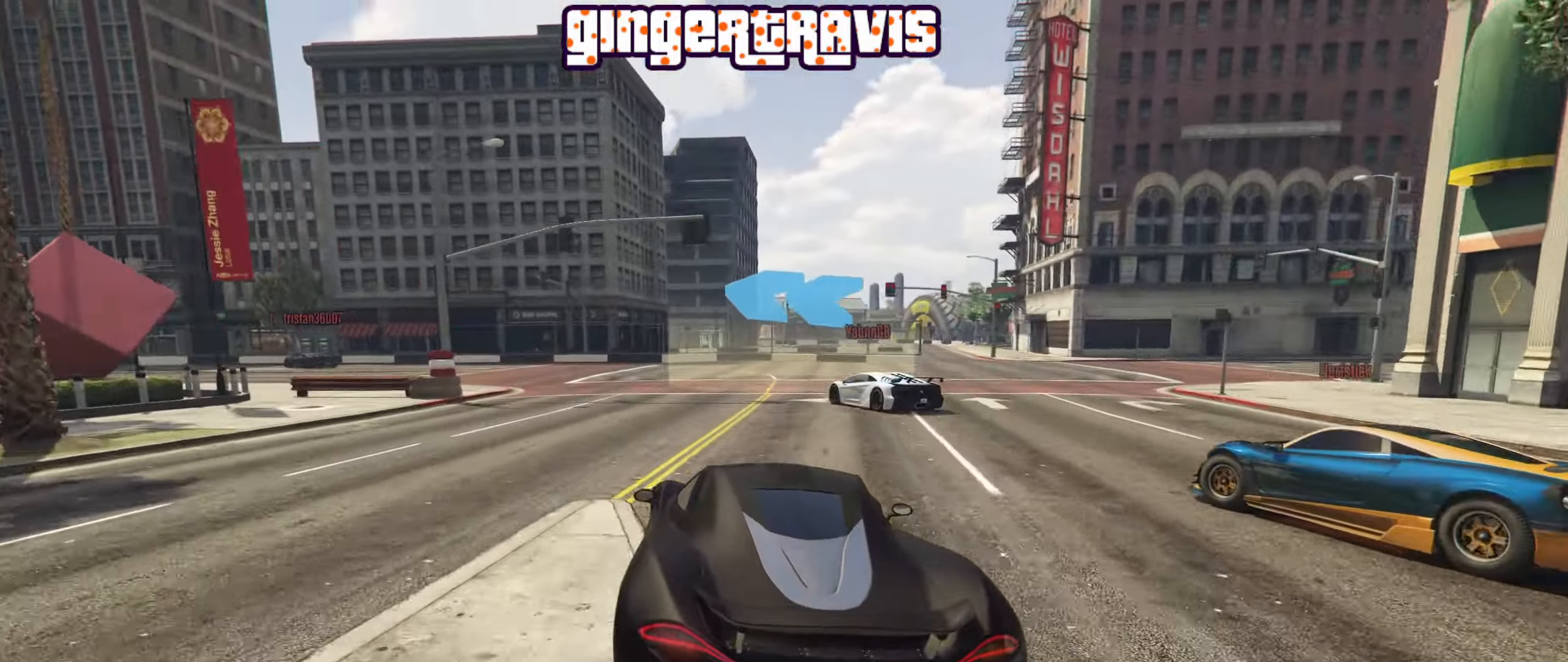
{"buttons": [], "left_stick": "down-left", "right_stick": "center", "events": [[217, "R2", "up"]]}
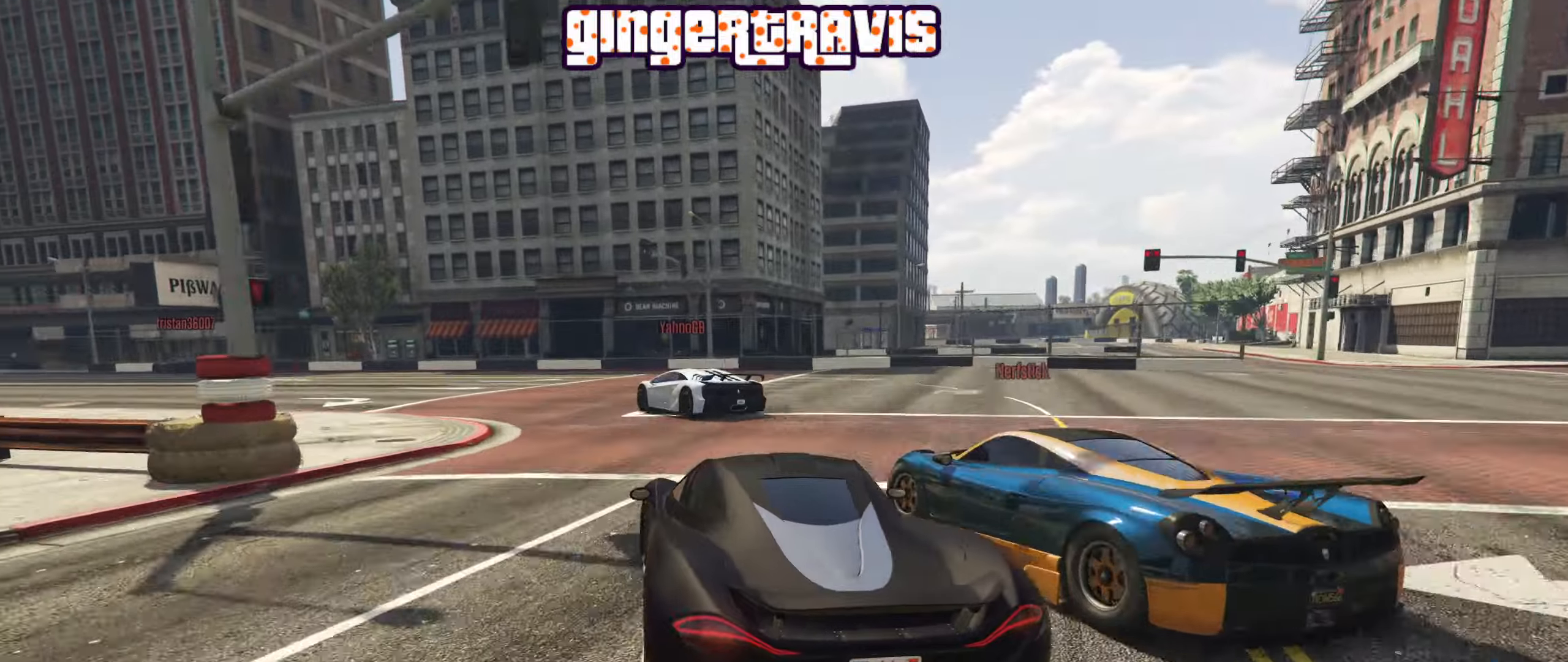
{"buttons": [], "left_stick": "down-left", "right_stick": "center", "events": [[250, "left_stick", "center"], [433, "left_stick", "down-left"]]}
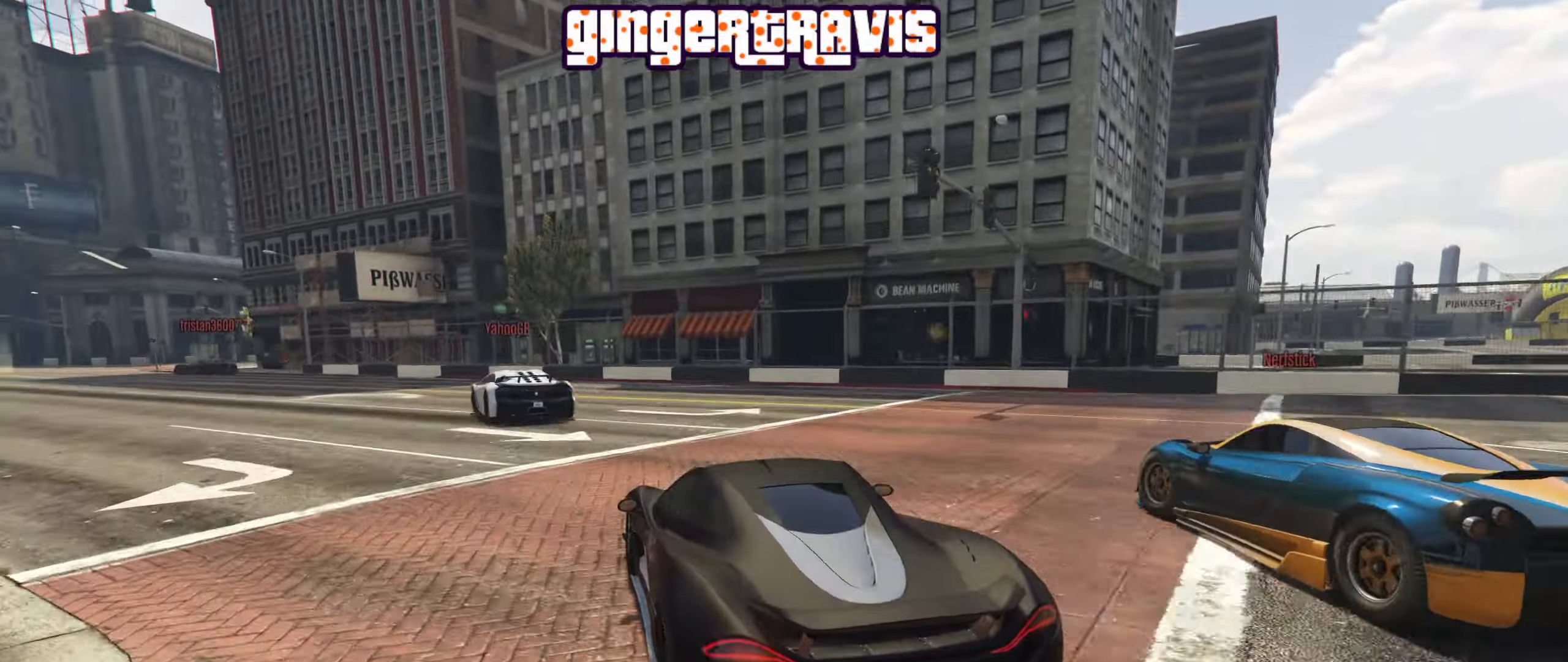
{"buttons": ["R2"], "left_stick": "down-left", "right_stick": "center", "events": [[316, "R2", "down"]]}
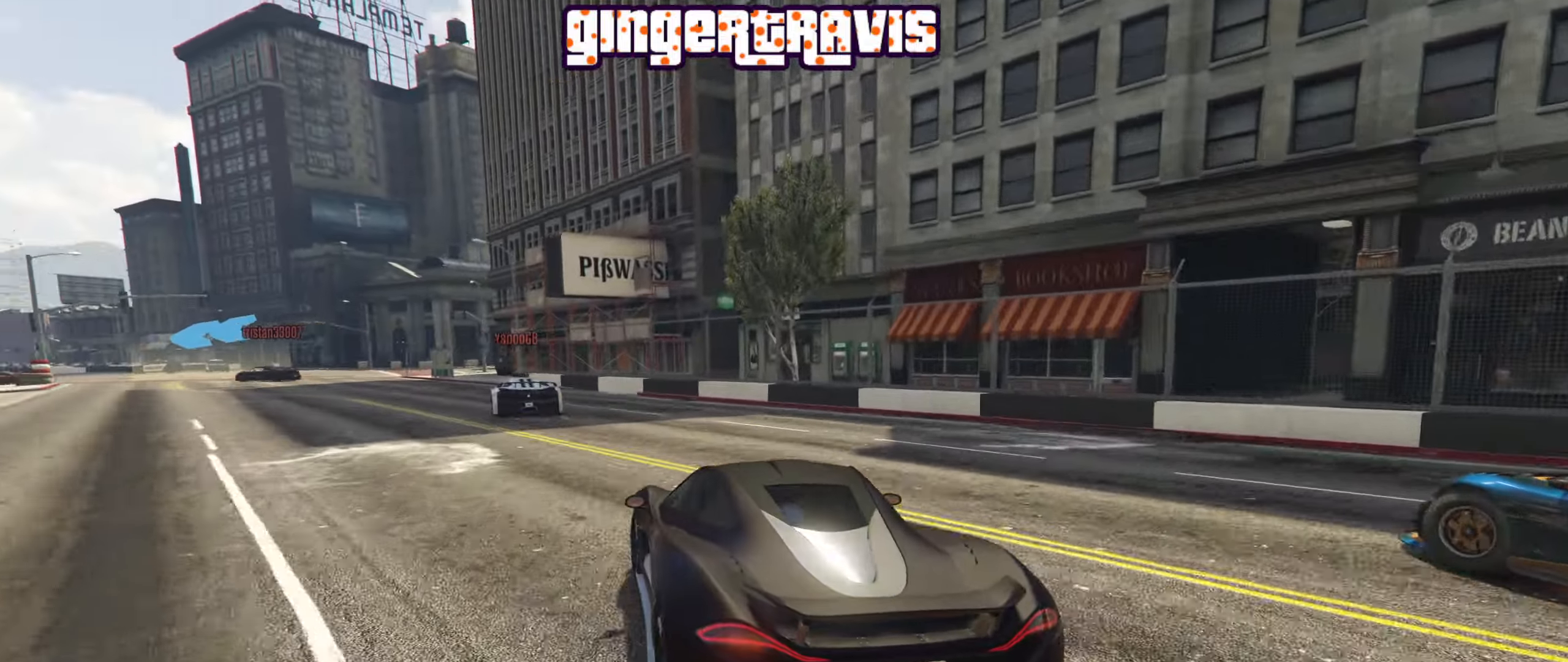
{"buttons": ["R2"], "left_stick": "center", "right_stick": "center", "events": [[450, "left_stick", "center"]]}
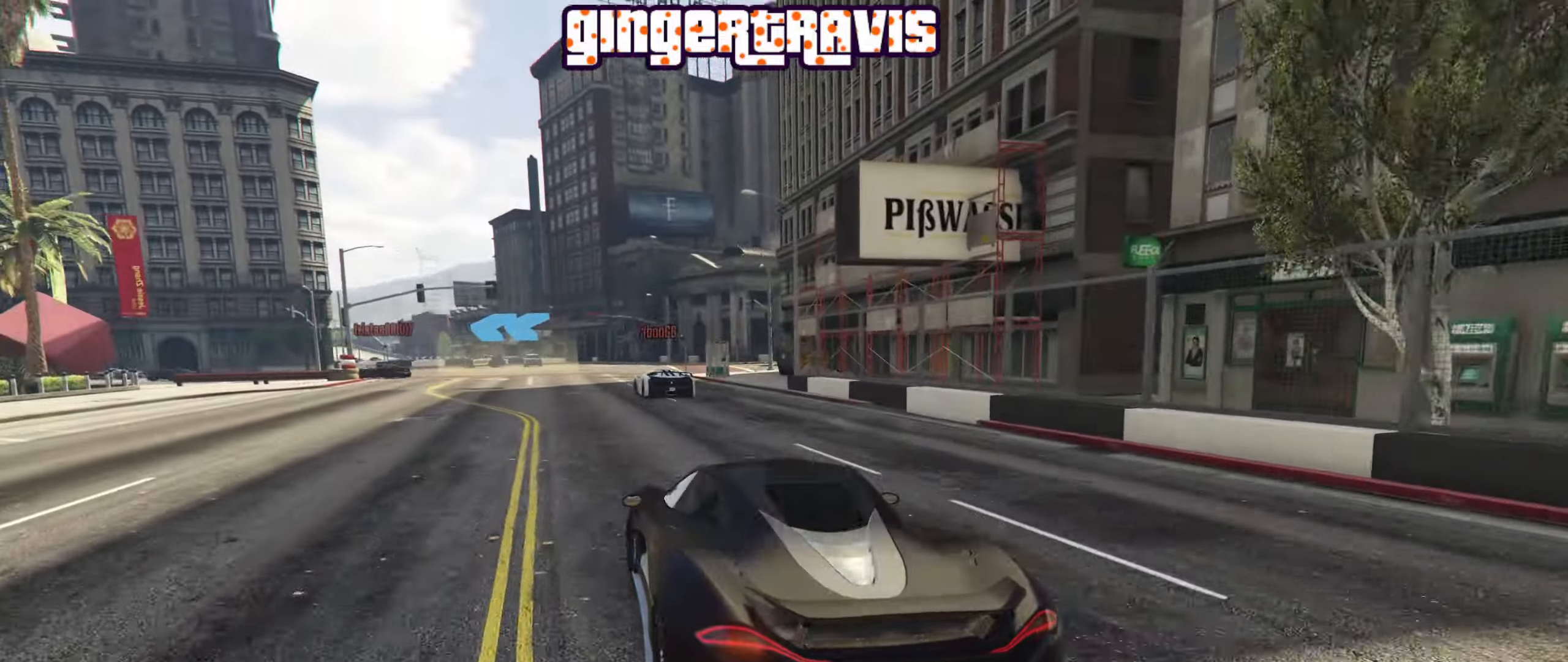
{"buttons": ["R2"], "left_stick": "center", "right_stick": "center", "events": [[133, "left_stick", "right"], [283, "left_stick", "left"], [450, "left_stick", "center"]]}
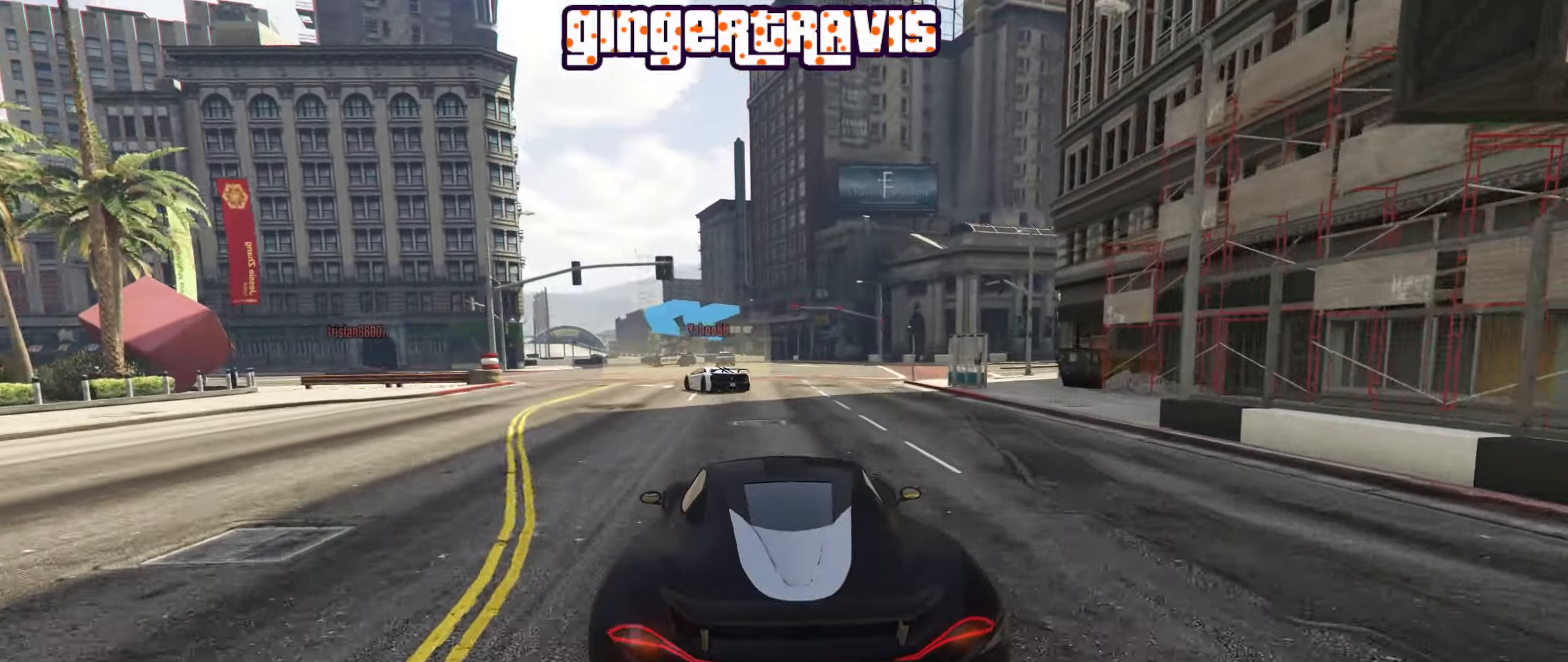
{"buttons": ["R2"], "left_stick": "down-left", "right_stick": "center", "events": [[16, "left_stick", "down-left"], [233, "left_stick", "center"], [383, "left_stick", "down-left"]]}
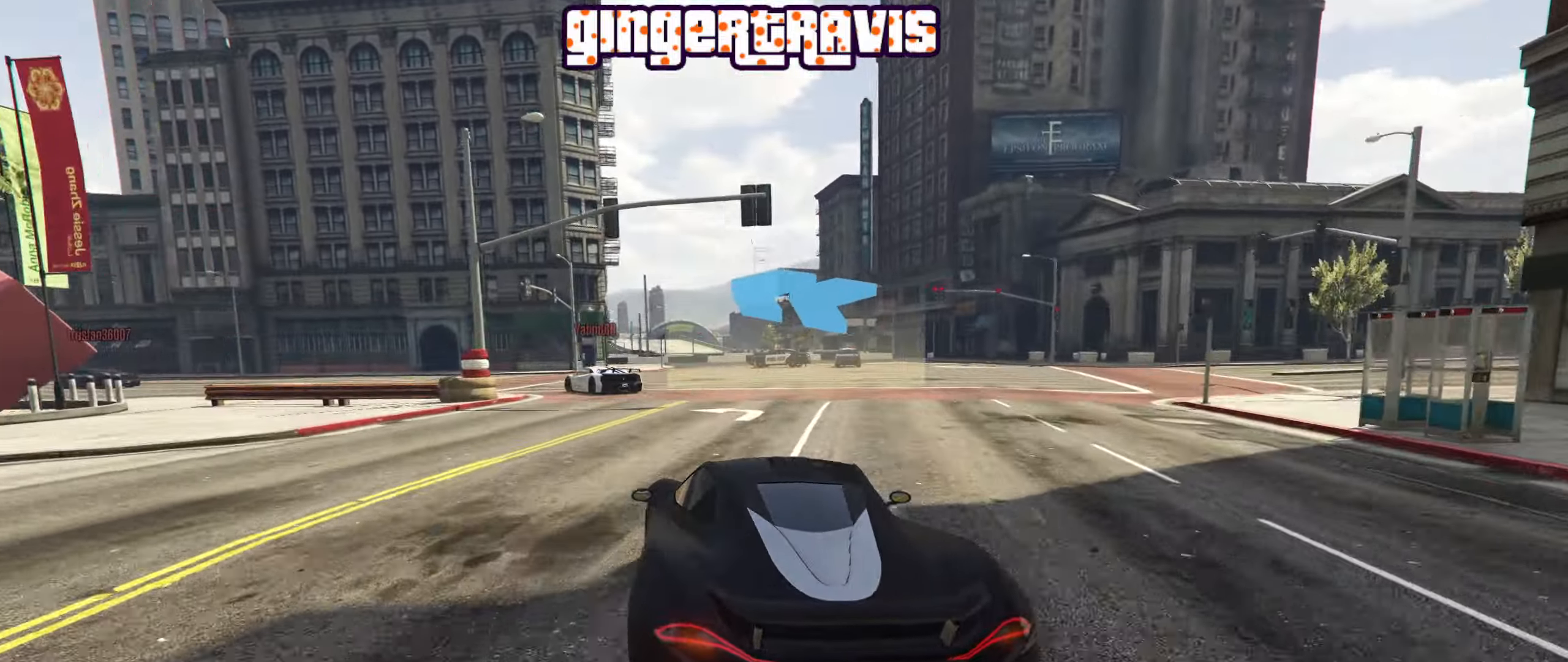
{"buttons": ["R2"], "left_stick": "down-left", "right_stick": "center", "events": []}
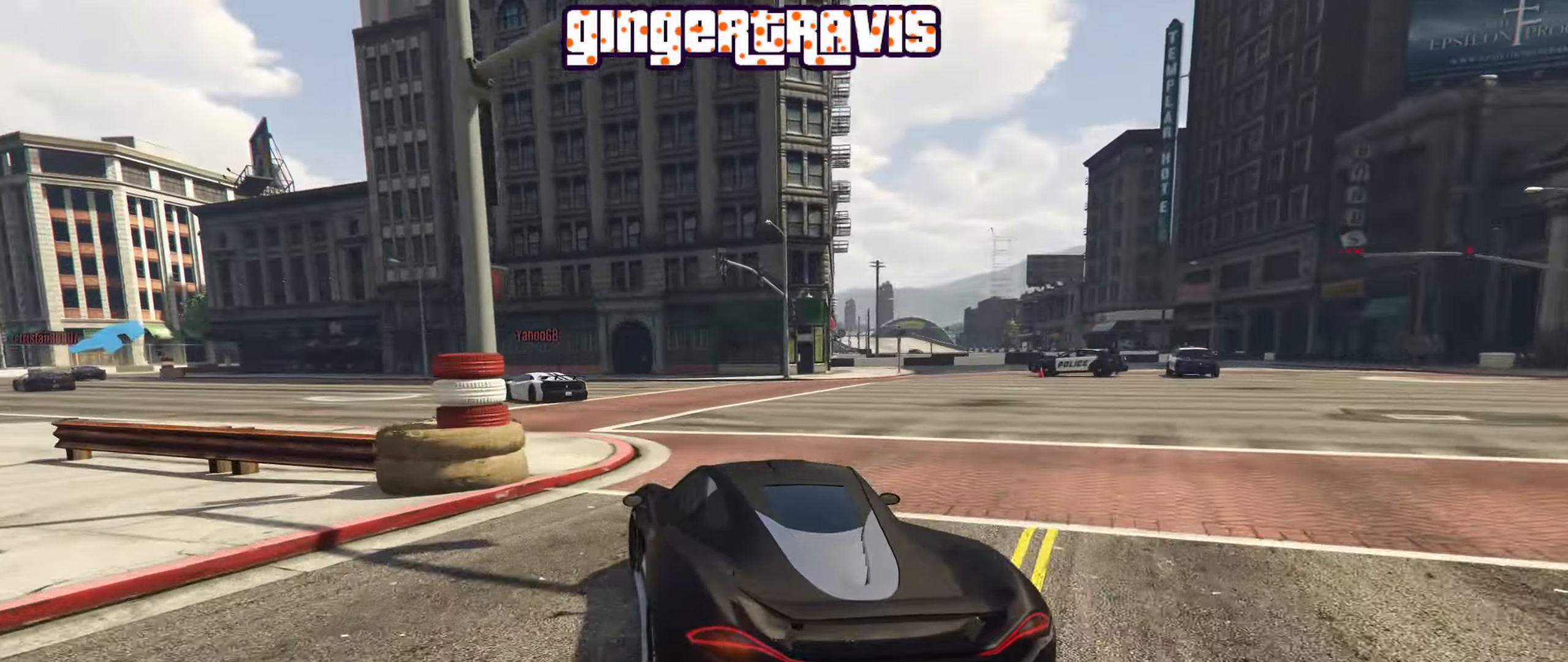
{"buttons": ["R2"], "left_stick": "down-left", "right_stick": "center", "events": []}
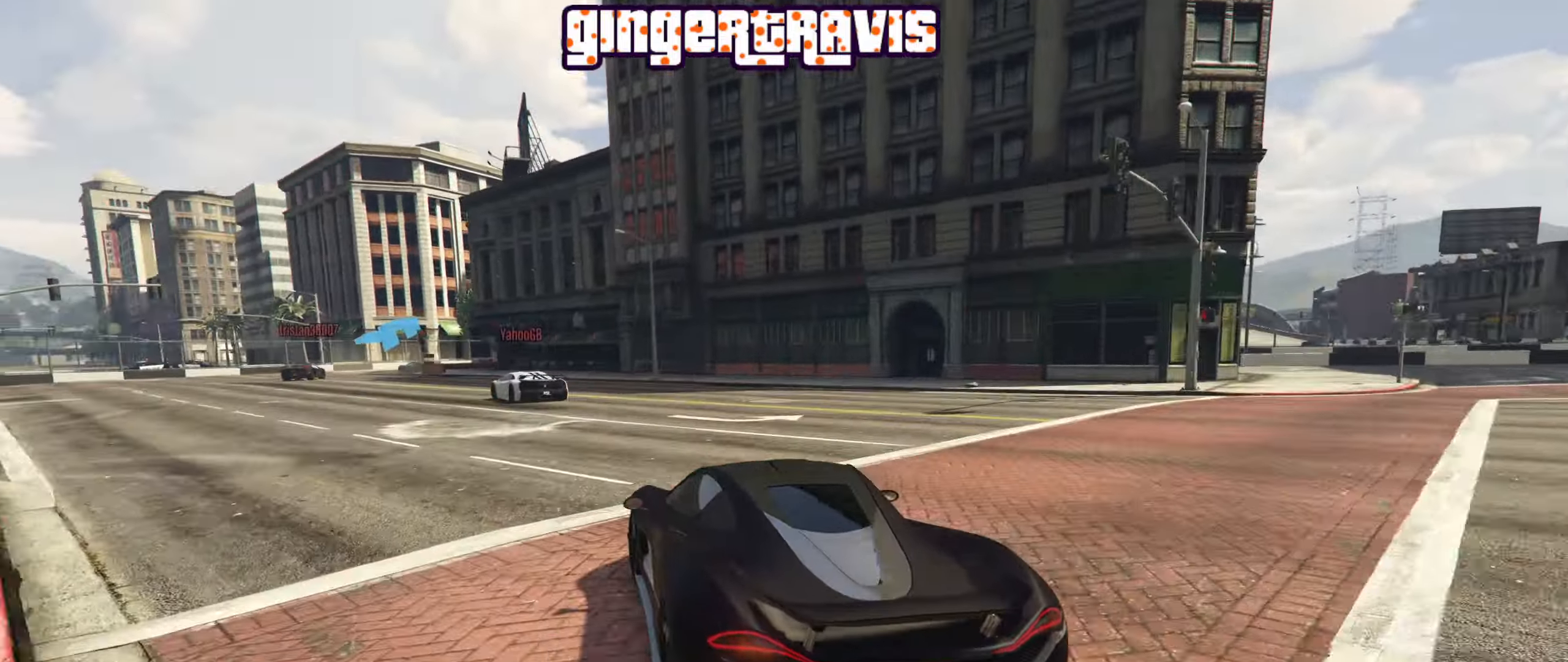
{"buttons": ["R2"], "left_stick": "down-left", "right_stick": "center", "events": []}
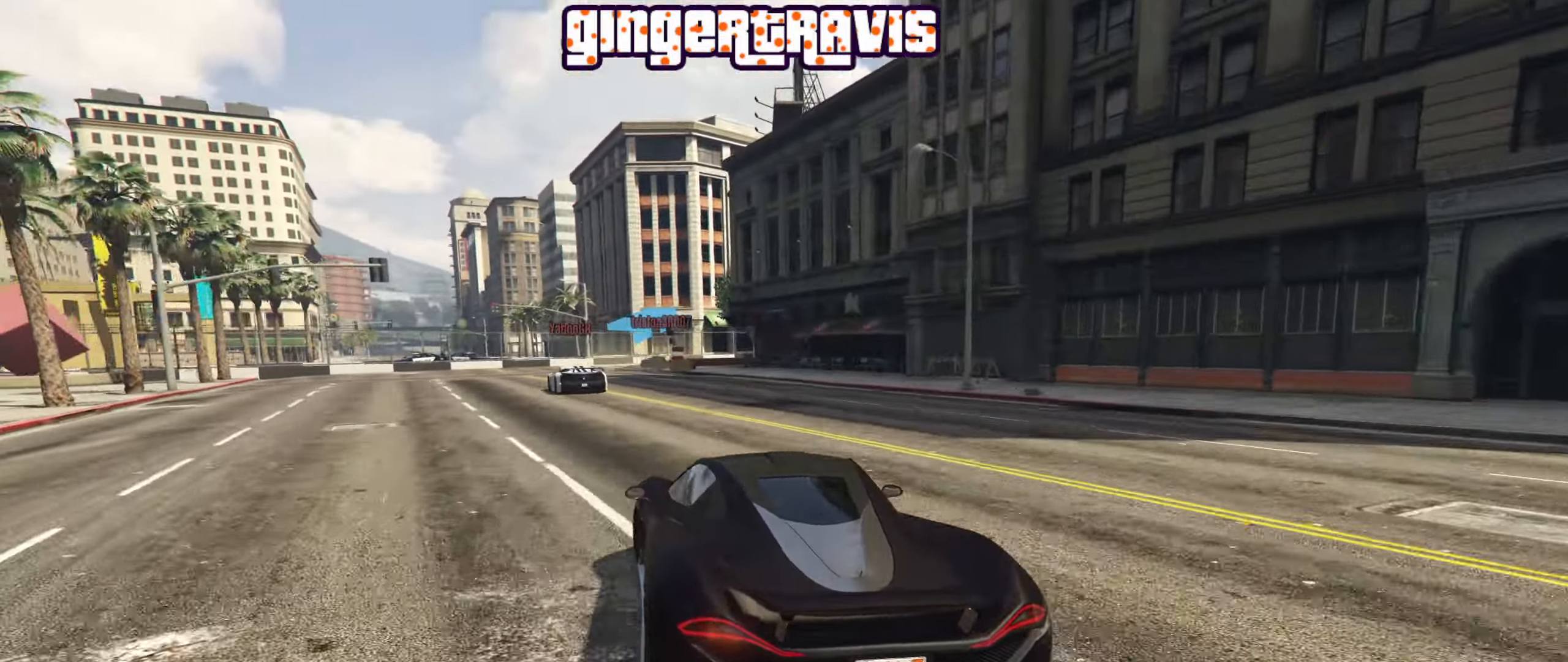
{"buttons": ["R2"], "left_stick": "center", "right_stick": "center", "events": [[100, "left_stick", "center"], [300, "left_stick", "down-right"], [450, "left_stick", "center"]]}
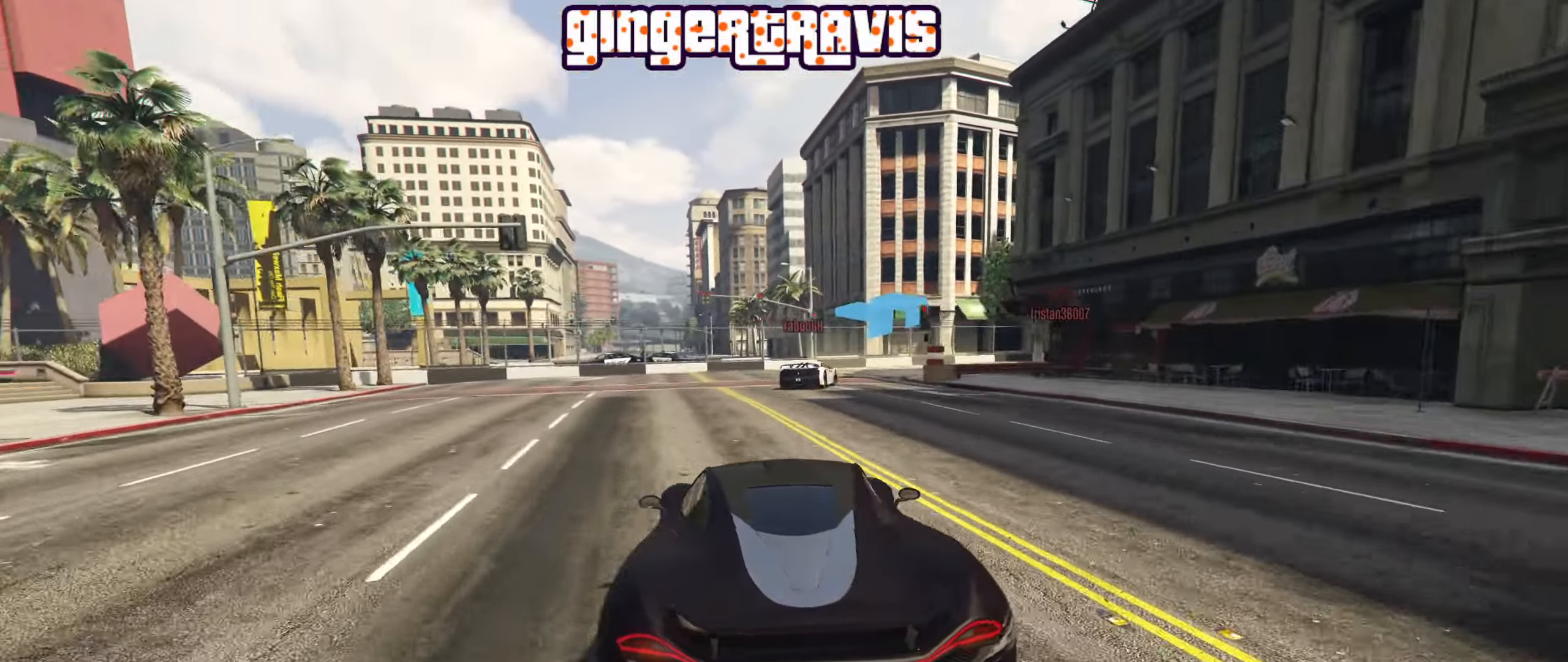
{"buttons": ["R2"], "left_stick": "center", "right_stick": "center", "events": [[133, "left_stick", "down-right"], [417, "left_stick", "center"]]}
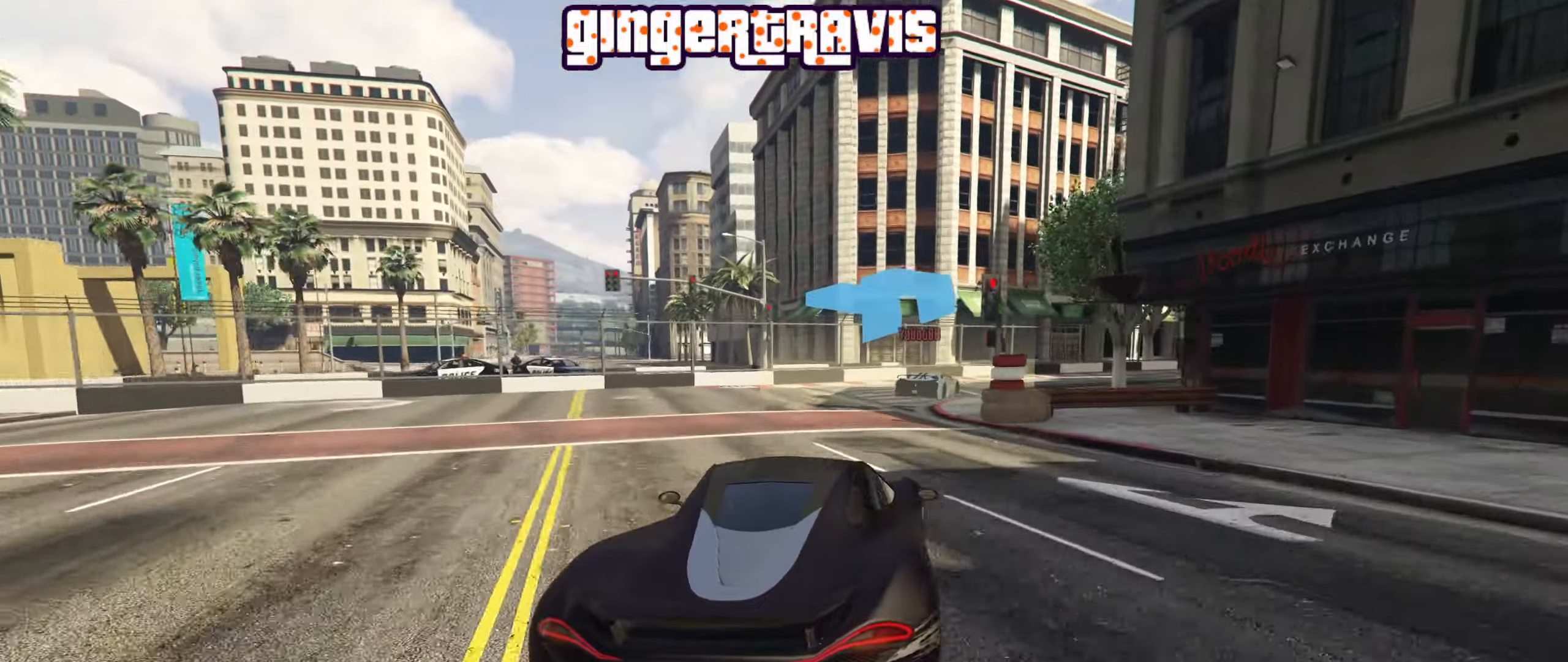
{"buttons": ["R2"], "left_stick": "right", "right_stick": "center", "events": [[50, "left_stick", "down-right"], [350, "left_stick", "right"]]}
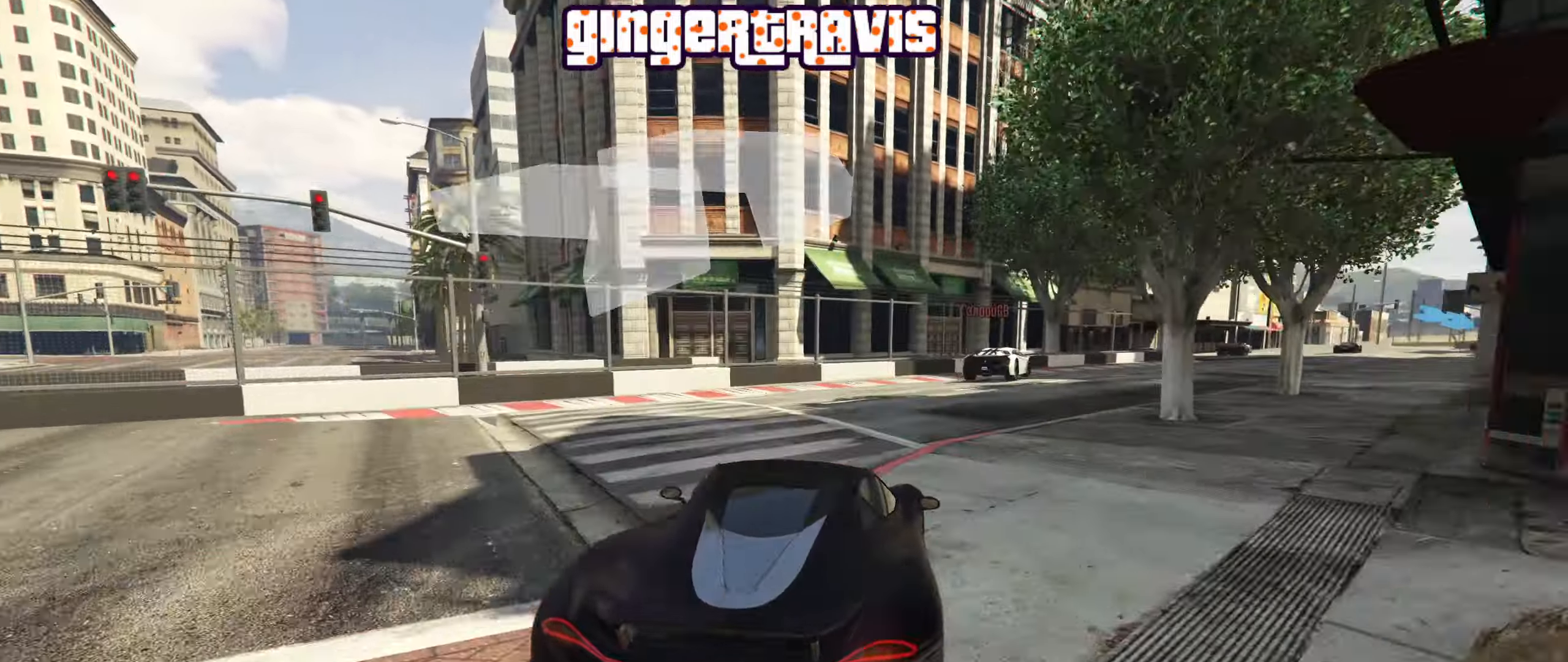
{"buttons": ["R2"], "left_stick": "down-right", "right_stick": "center", "events": [[100, "left_stick", "center"], [167, "left_stick", "down-right"]]}
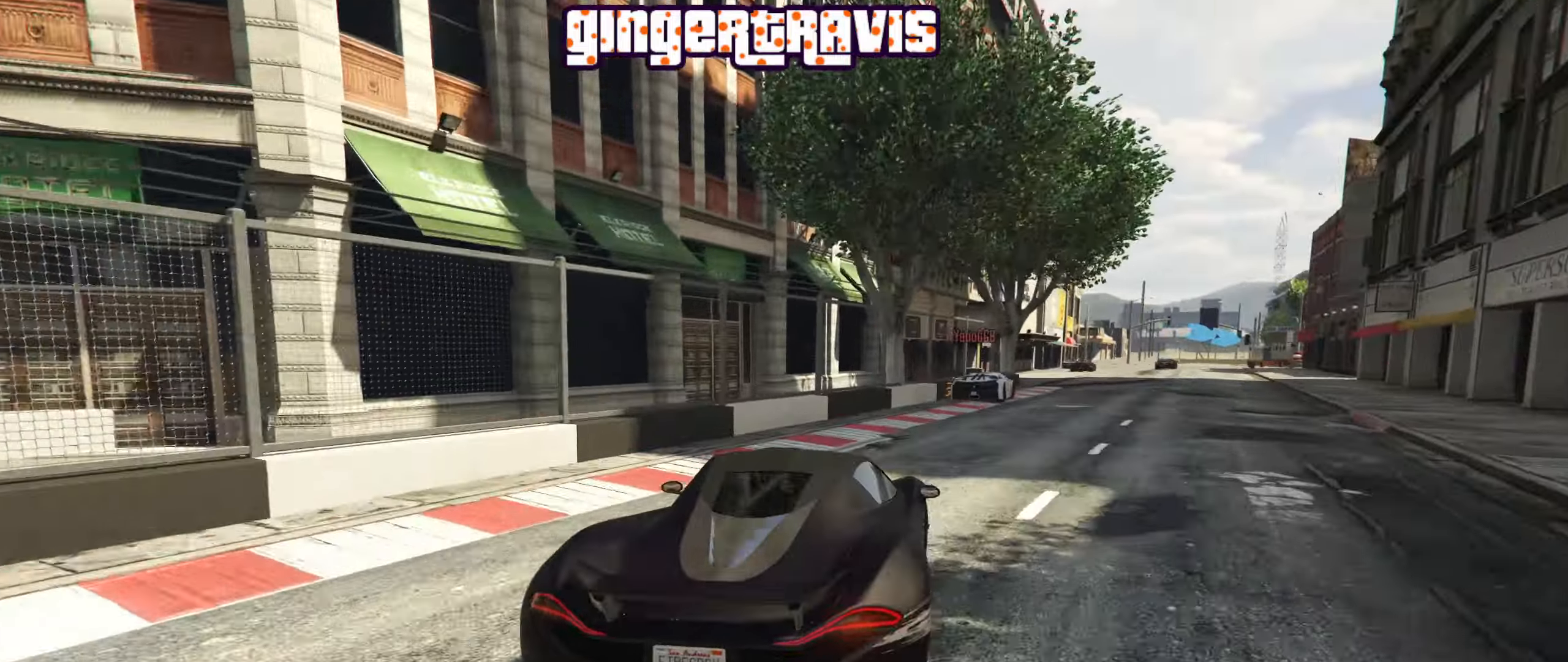
{"buttons": ["R2"], "left_stick": "center", "right_stick": "center", "events": [[133, "left_stick", "center"], [183, "left_stick", "right"], [383, "left_stick", "center"]]}
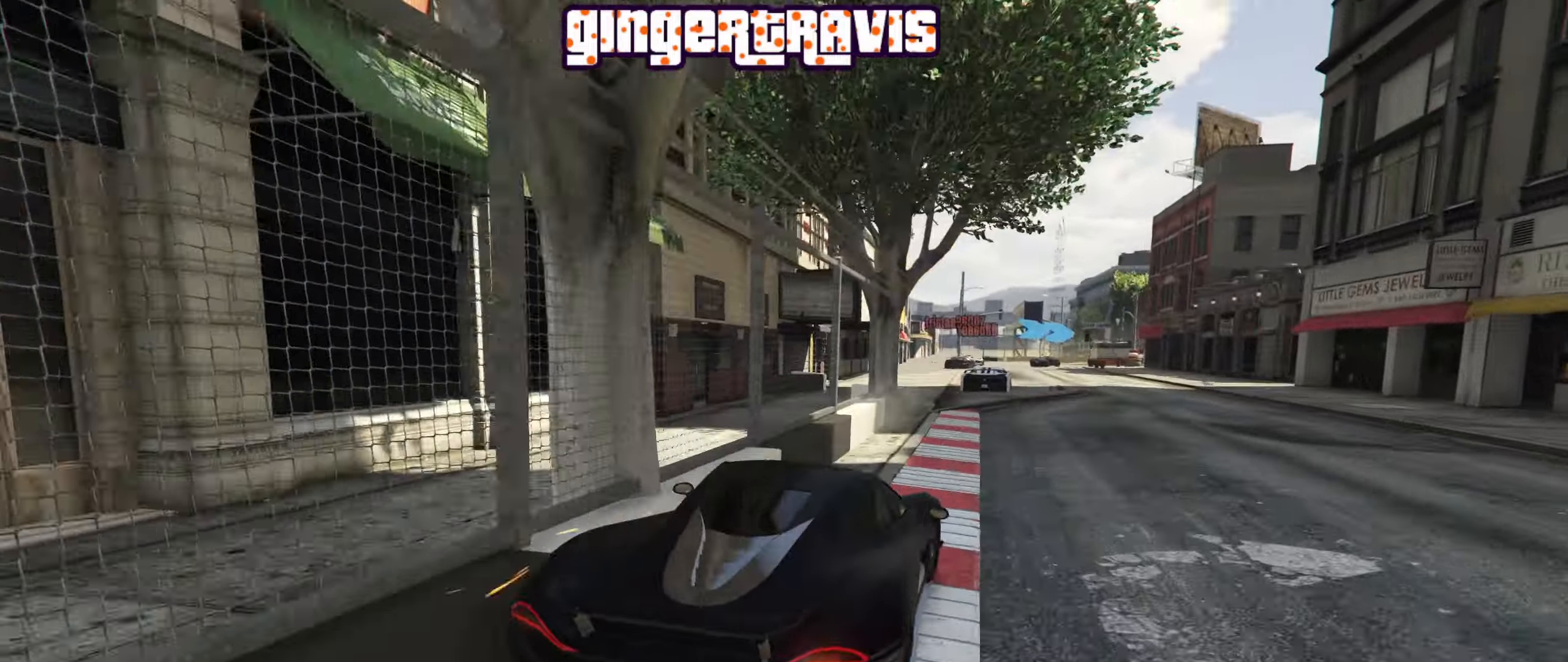
{"buttons": ["R2"], "left_stick": "center", "right_stick": "center", "events": [[217, "left_stick", "left"], [300, "left_stick", "down-left"], [467, "left_stick", "center"]]}
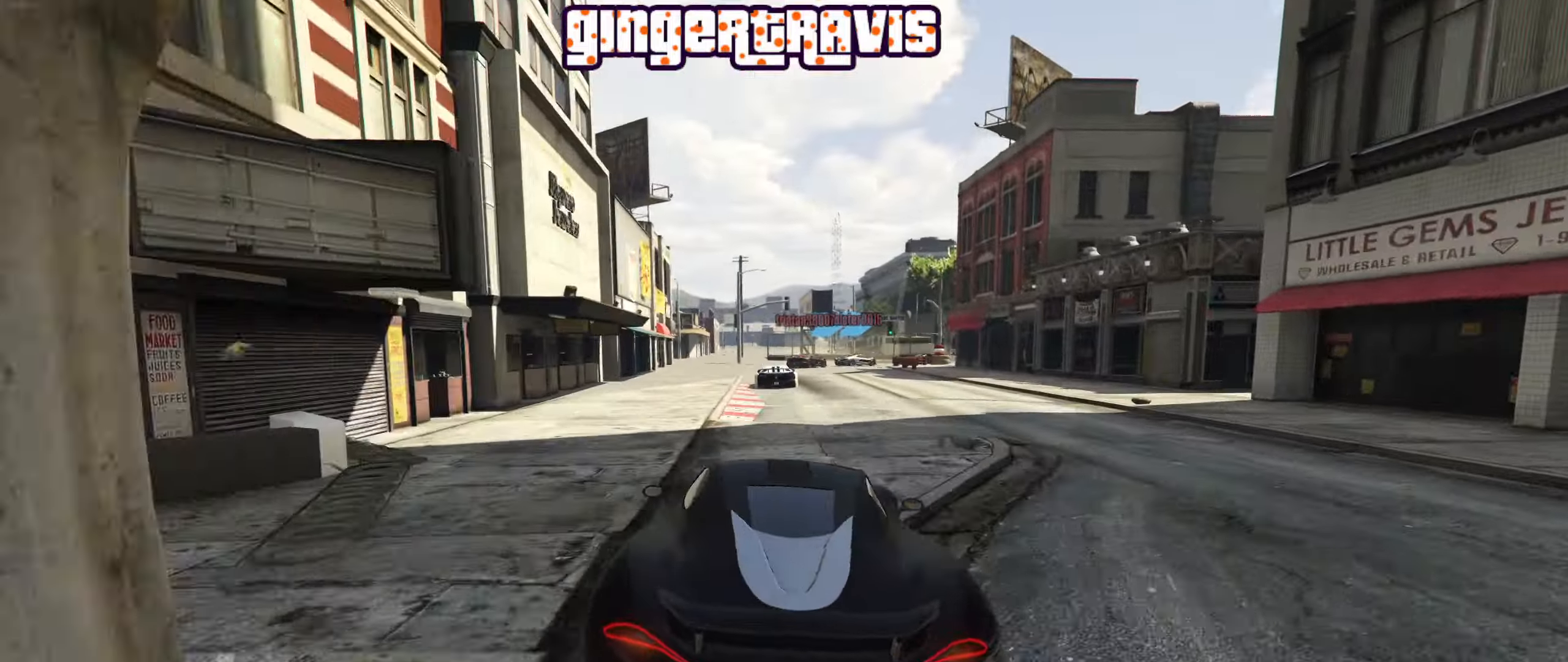
{"buttons": [], "left_stick": "center", "right_stick": "center", "events": [[50, "left_stick", "left"], [183, "left_stick", "center"], [283, "R2", "up"], [317, "left_stick", "down-right"], [367, "L2", "down"], [500, "L2", "up"], [500, "left_stick", "center"]]}
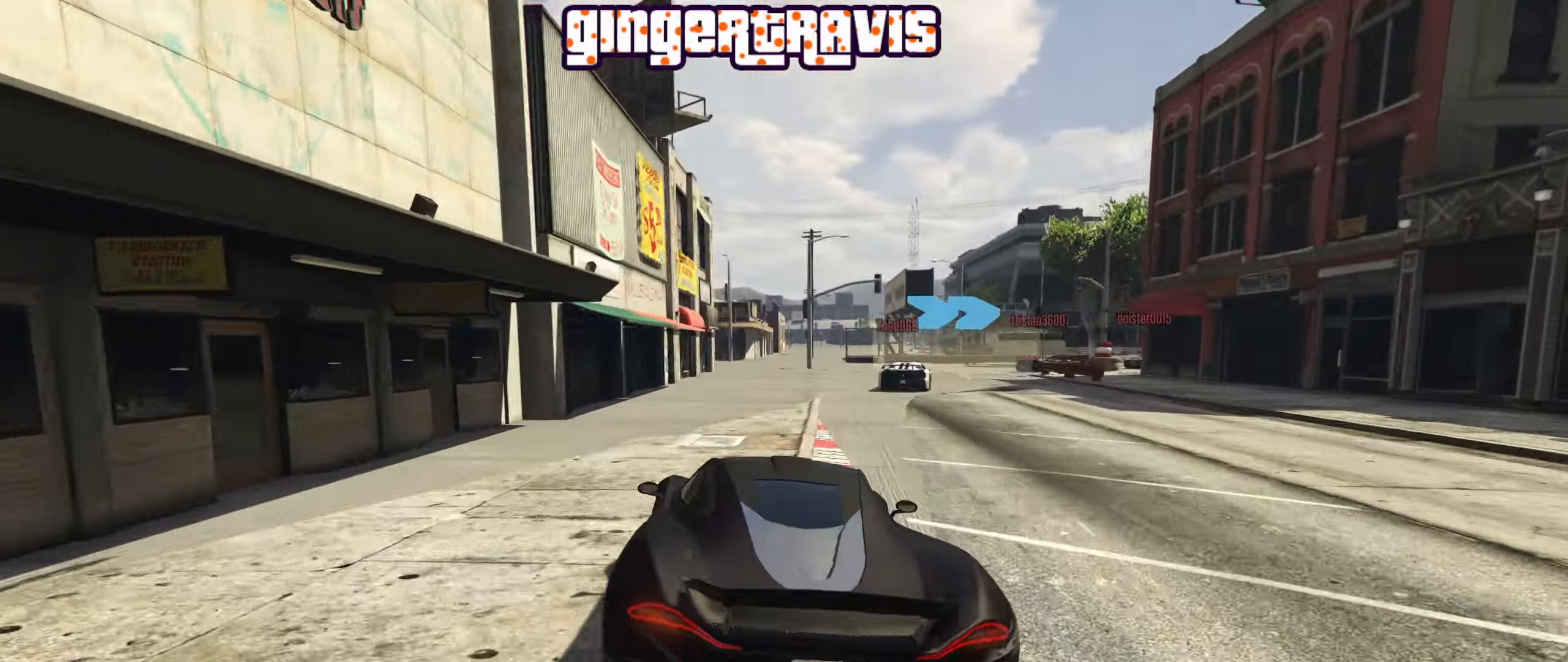
{"buttons": [], "left_stick": "down-right", "right_stick": "center", "events": [[150, "left_stick", "down-right"], [367, "L2", "down"], [450, "L2", "up"]]}
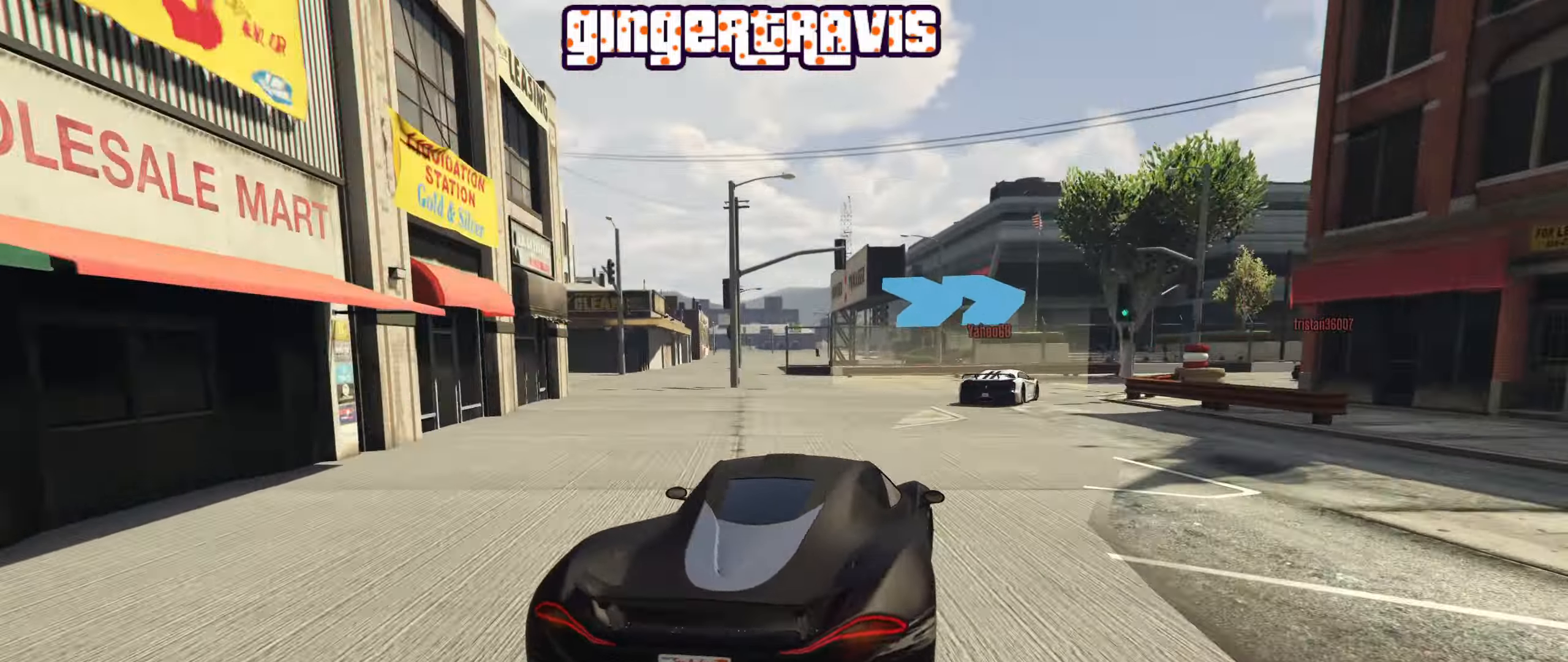
{"buttons": ["R2"], "left_stick": "down-right", "right_stick": "center", "events": [[233, "R2", "down"], [317, "left_stick", "center"], [383, "left_stick", "down-right"]]}
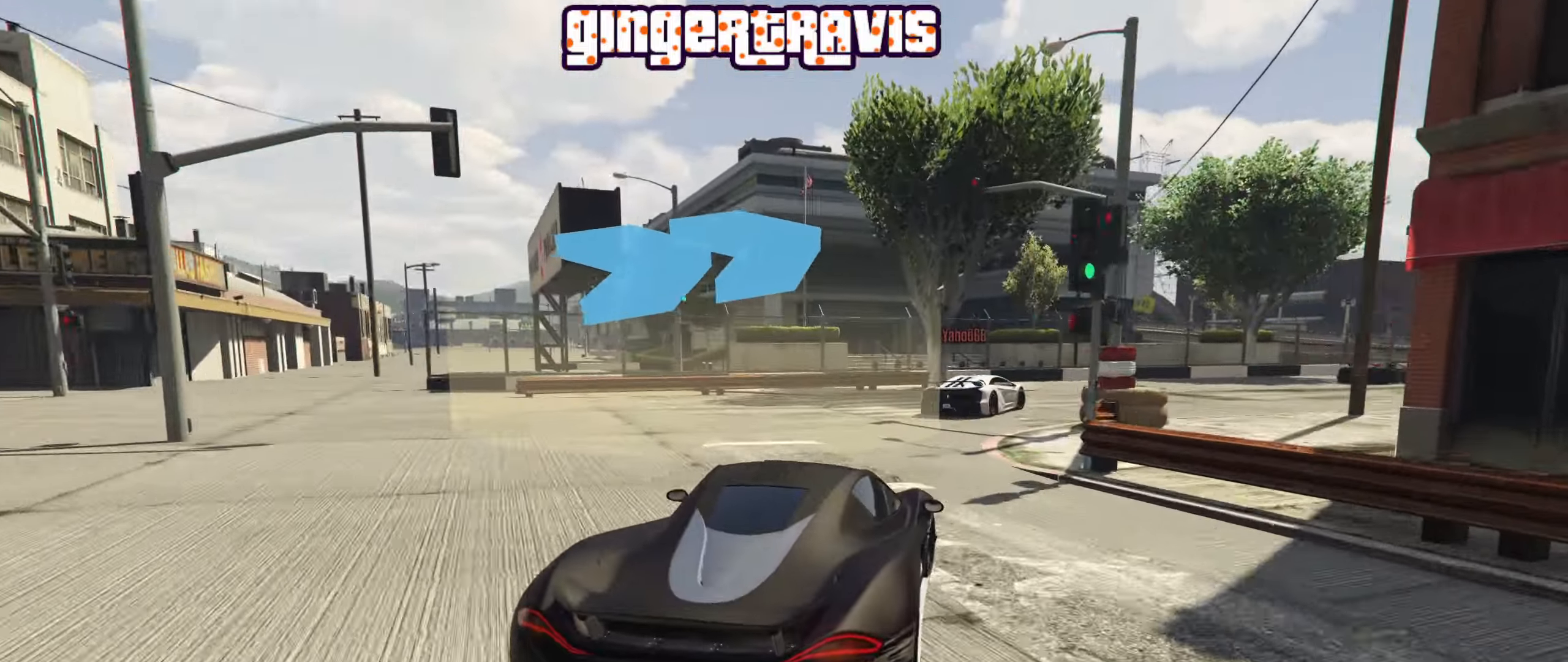
{"buttons": ["R2"], "left_stick": "down-right", "right_stick": "center", "events": [[100, "left_stick", "center"], [183, "left_stick", "down-right"]]}
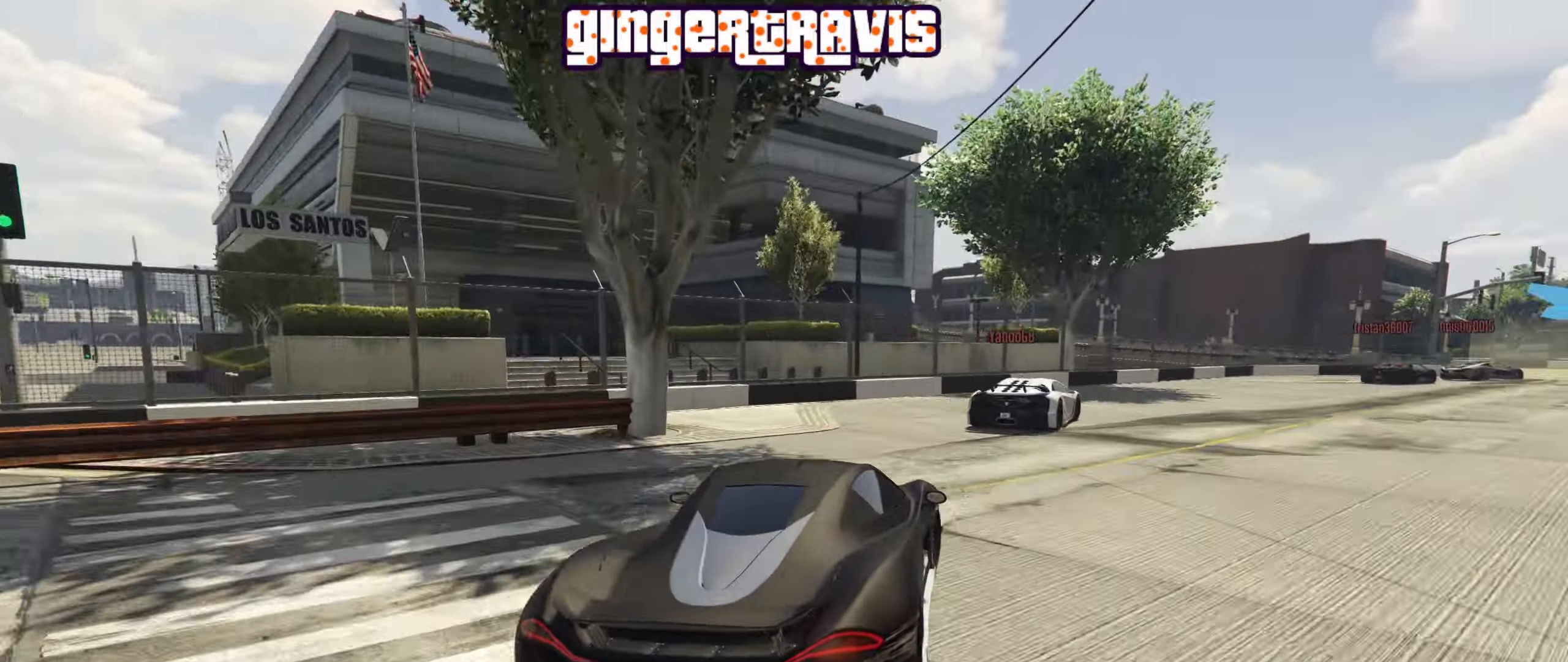
{"buttons": ["R2"], "left_stick": "down-right", "right_stick": "center", "events": [[17, "R2", "up"], [283, "R2", "down"]]}
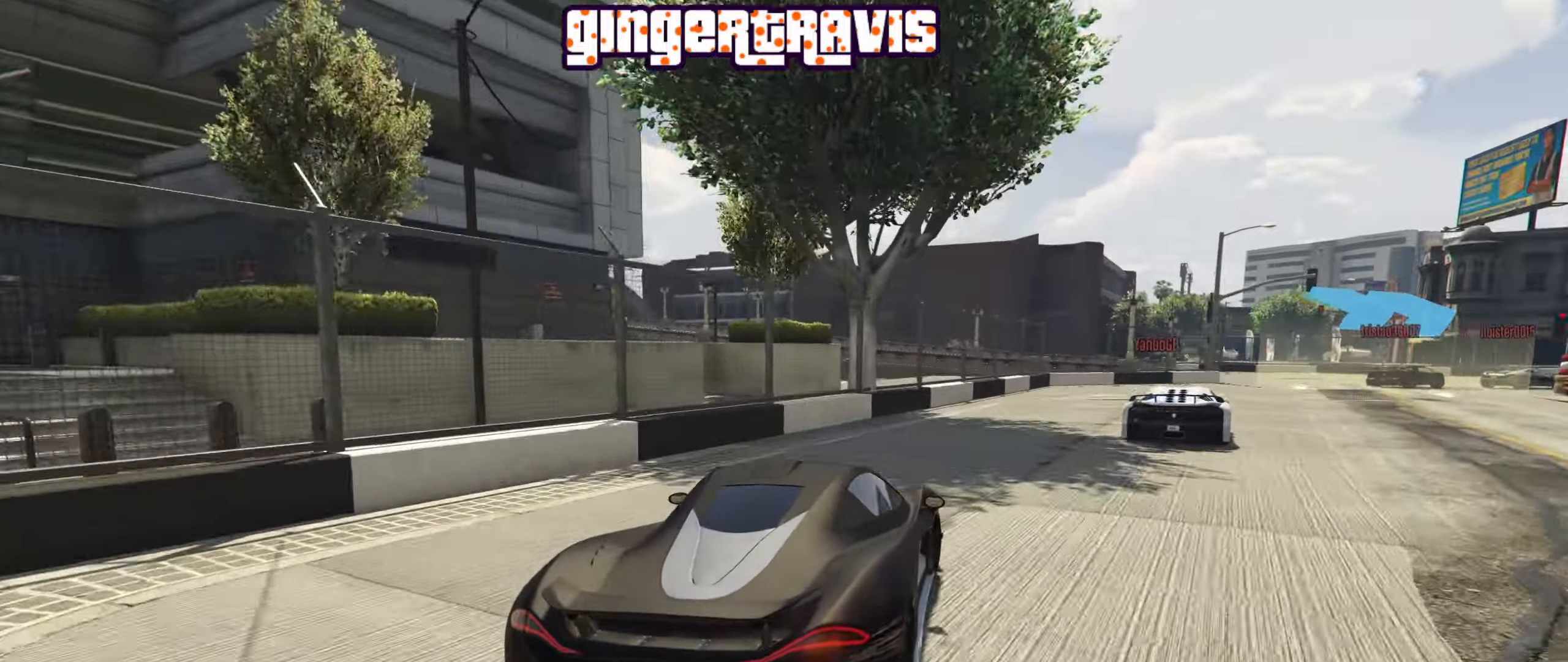
{"buttons": ["R2"], "left_stick": "center", "right_stick": "center", "events": [[133, "R2", "up"], [350, "R2", "down"], [500, "left_stick", "center"]]}
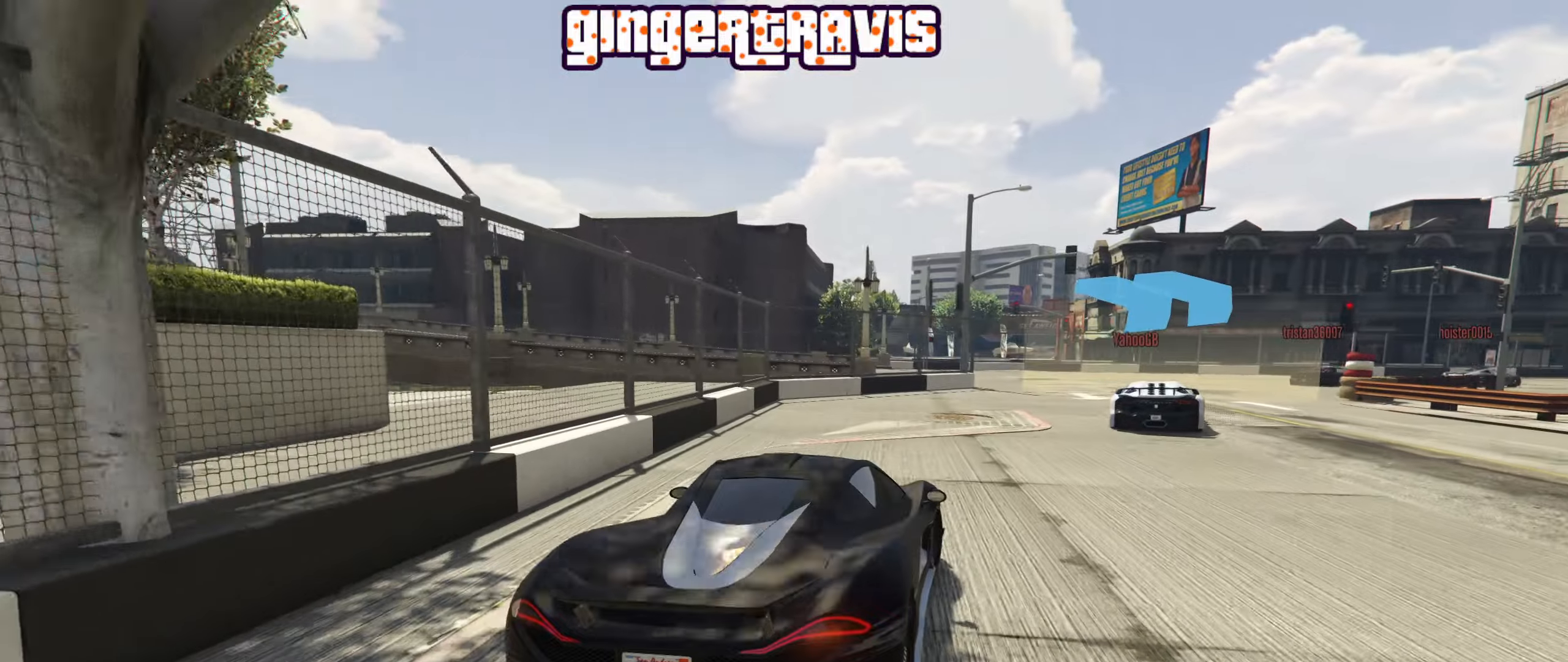
{"buttons": ["R2"], "left_stick": "down-right", "right_stick": "center", "events": [[17, "left_stick", "down-right"], [250, "left_stick", "center"], [317, "left_stick", "down-right"]]}
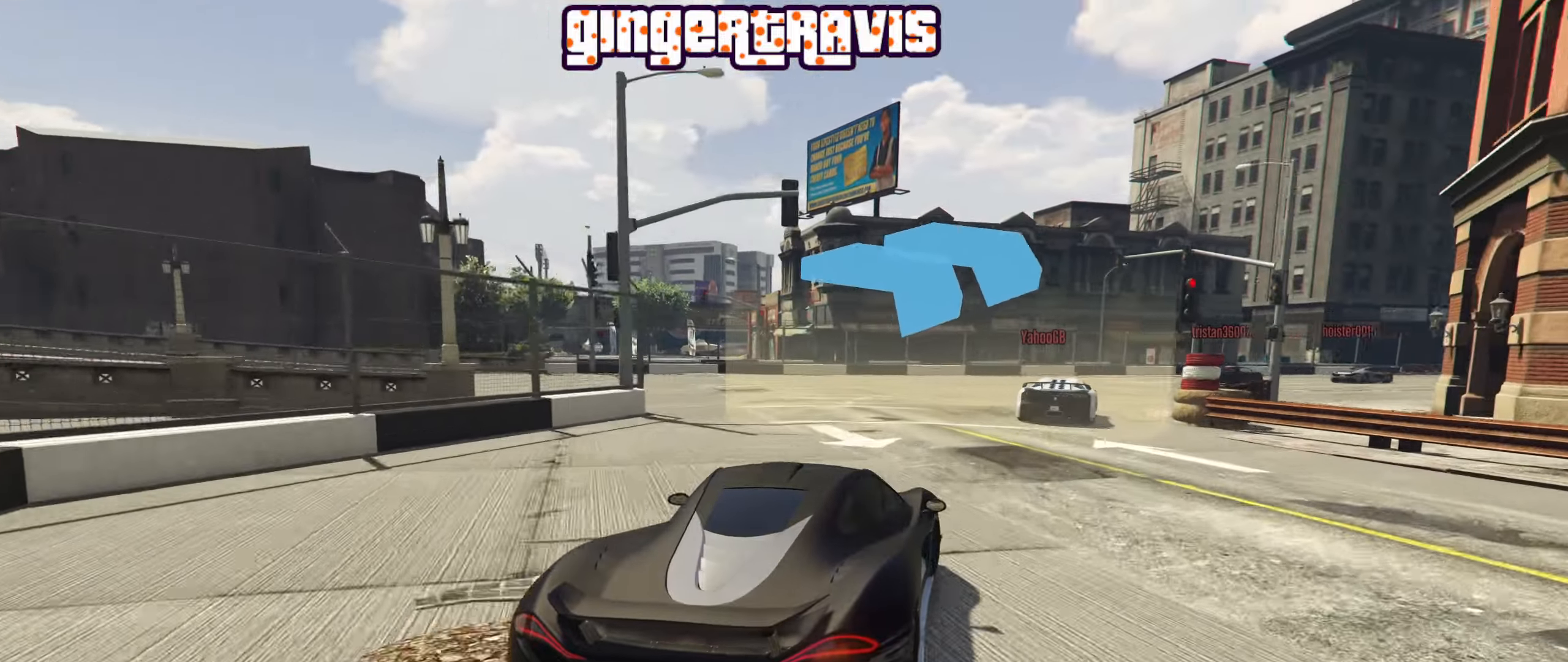
{"buttons": ["R2"], "left_stick": "down-right", "right_stick": "center", "events": []}
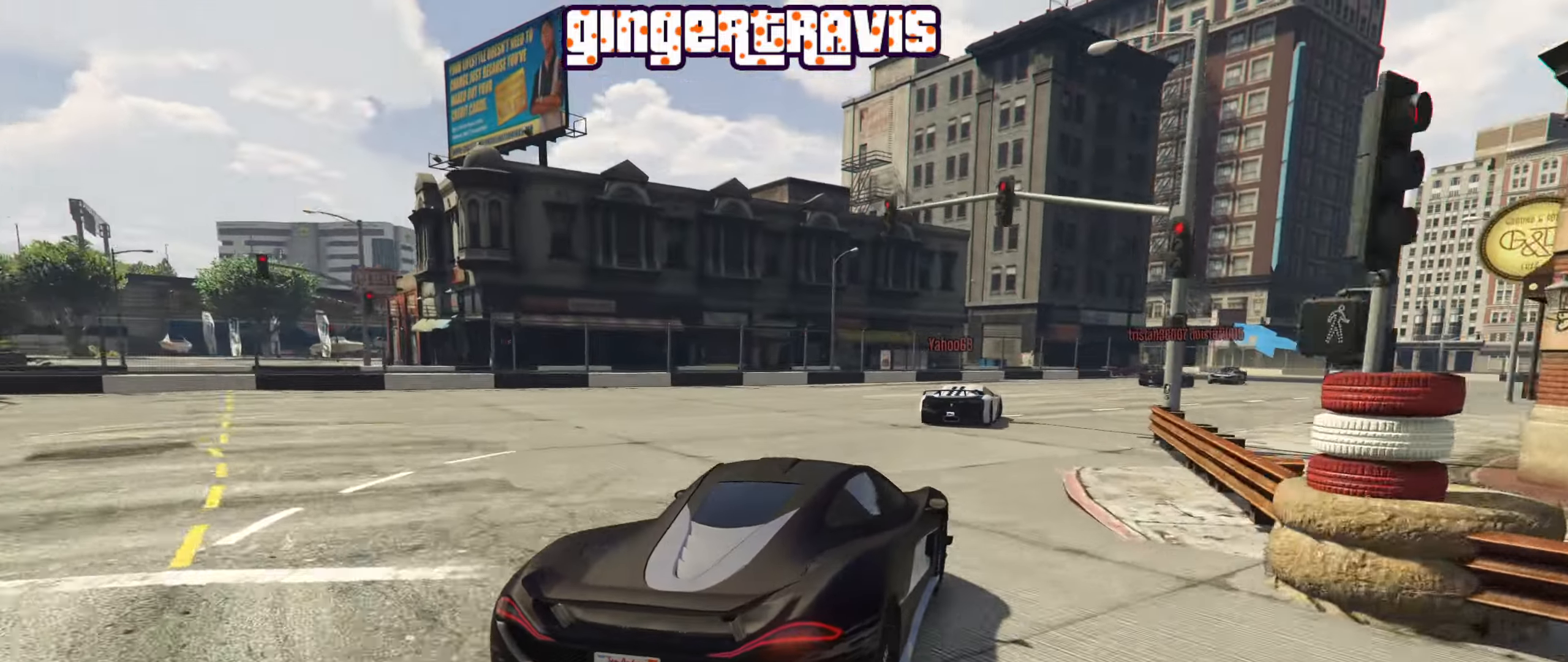
{"buttons": ["R2"], "left_stick": "down-right", "right_stick": "center", "events": [[67, "left_stick", "center"], [200, "left_stick", "down-right"], [350, "left_stick", "left"], [500, "left_stick", "down-right"]]}
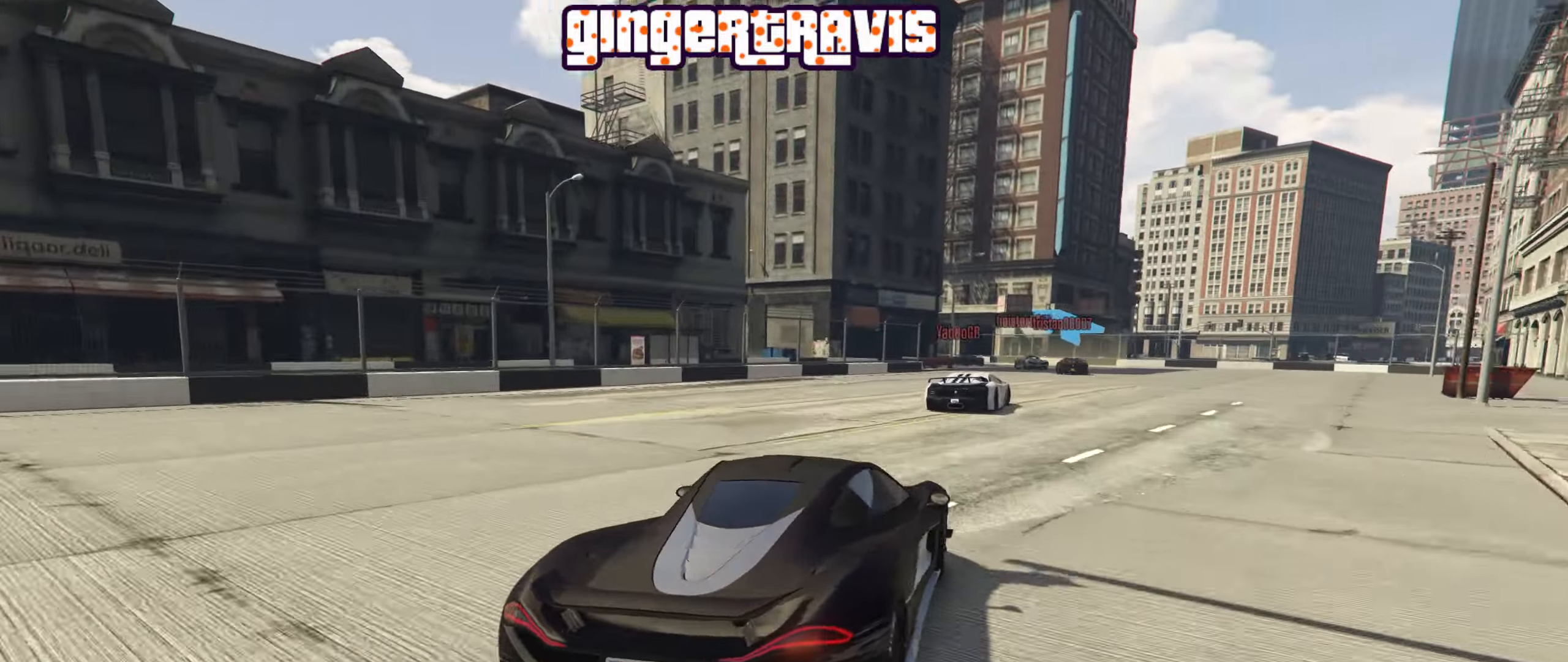
{"buttons": ["R2"], "left_stick": "center", "right_stick": "center", "events": [[367, "left_stick", "center"]]}
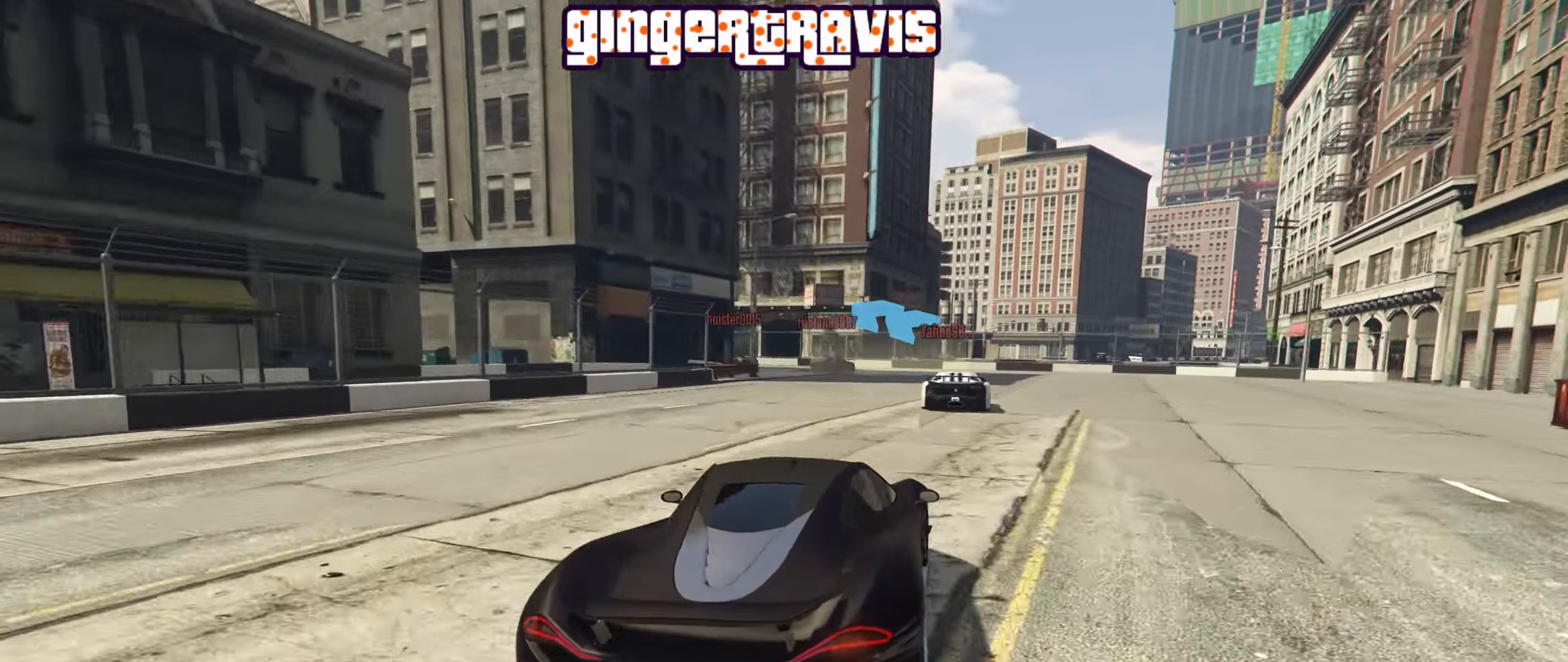
{"buttons": [], "left_stick": "down-left", "right_stick": "center", "events": [[250, "left_stick", "down-left"], [434, "R2", "up"]]}
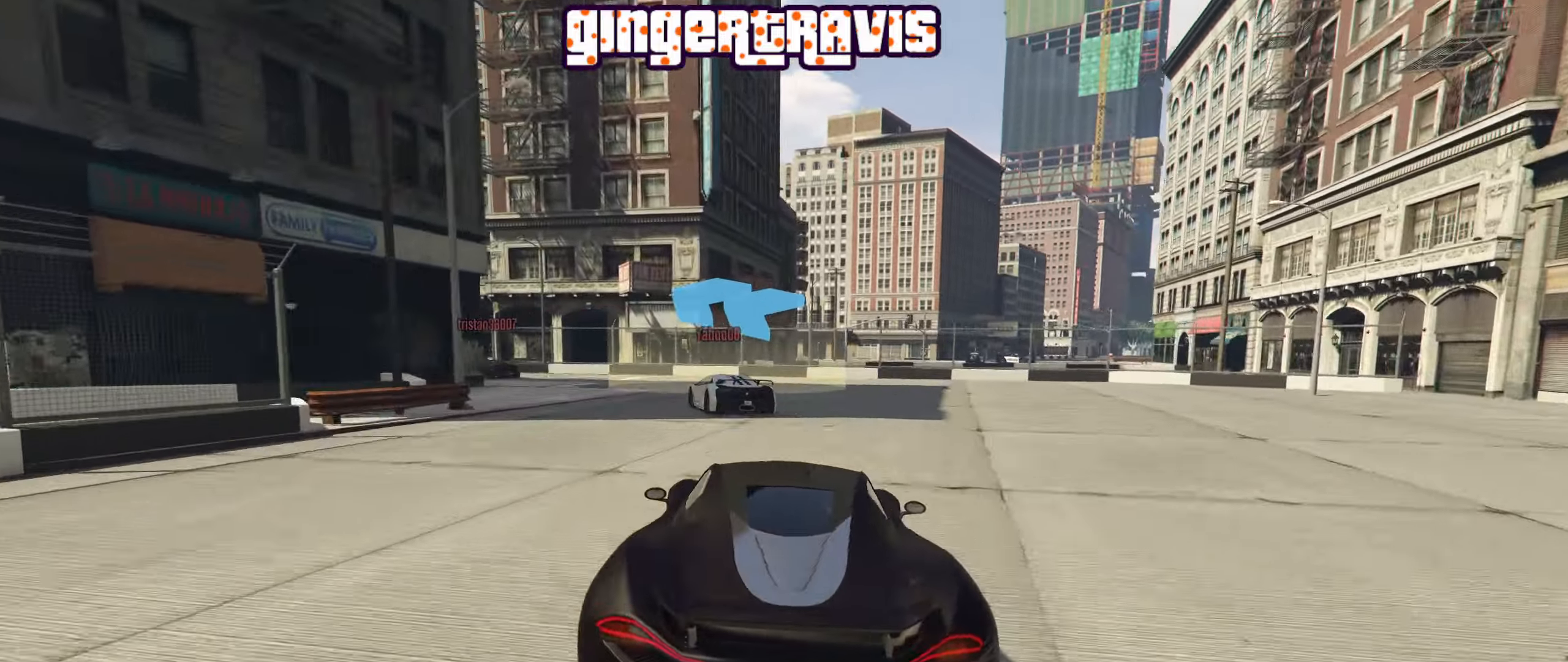
{"buttons": [], "left_stick": "down-left", "right_stick": "center", "events": []}
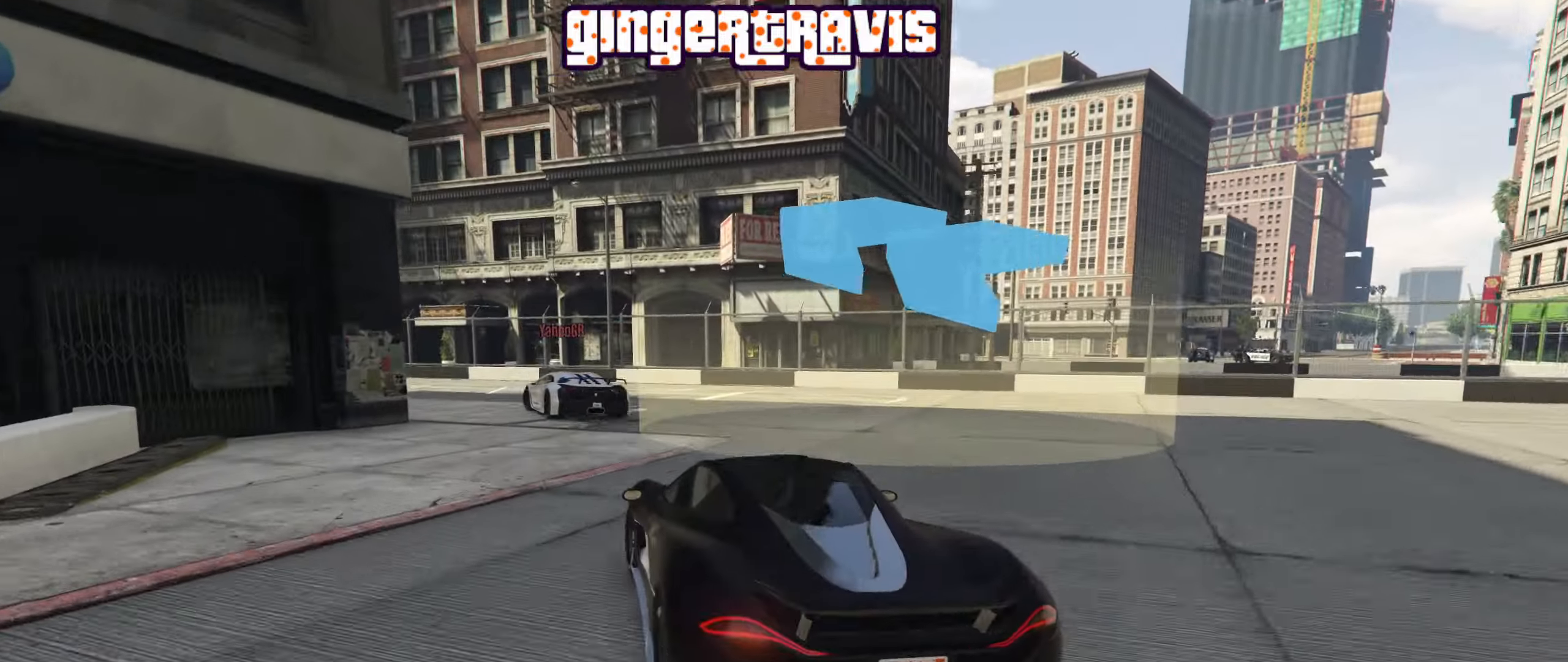
{"buttons": ["R2"], "left_stick": "down-left", "right_stick": "center", "events": [[467, "R2", "down"]]}
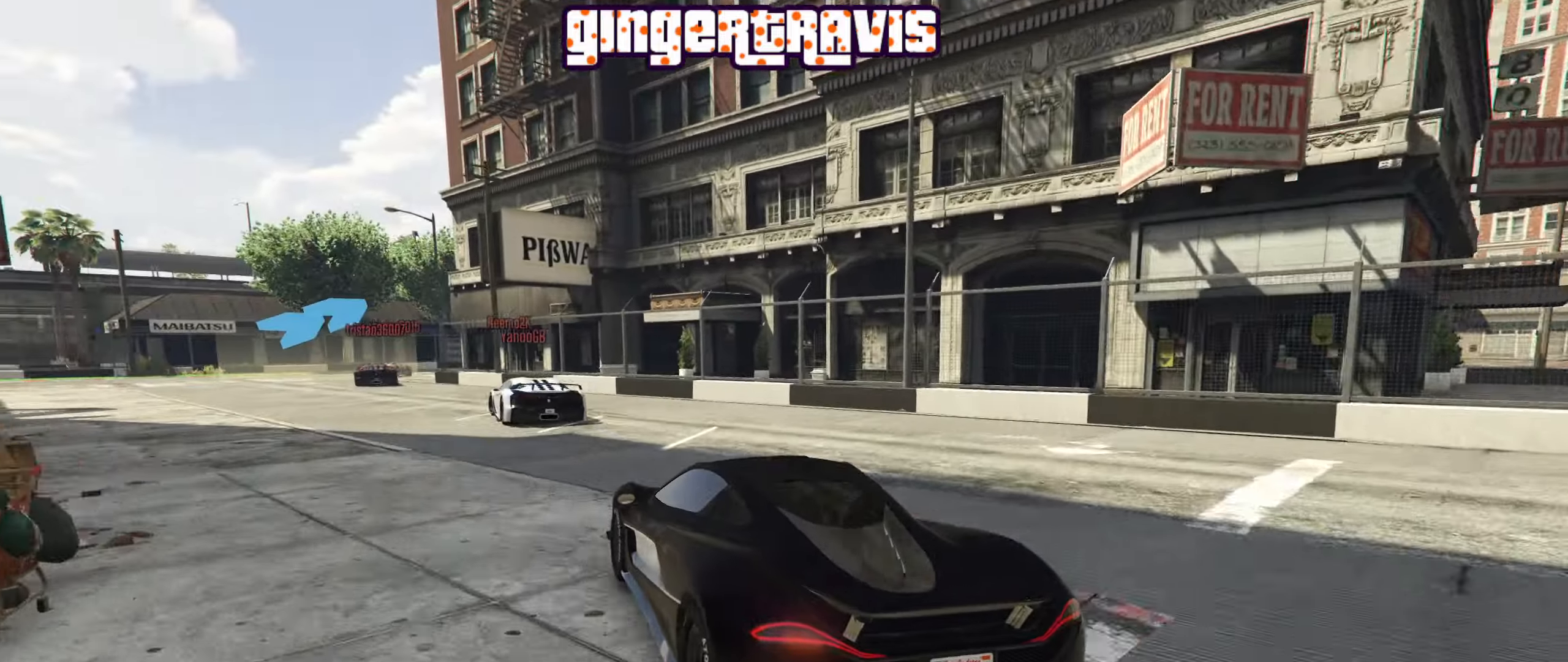
{"buttons": ["R2"], "left_stick": "down-left", "right_stick": "center", "events": [[84, "left_stick", "center"], [250, "left_stick", "down-left"]]}